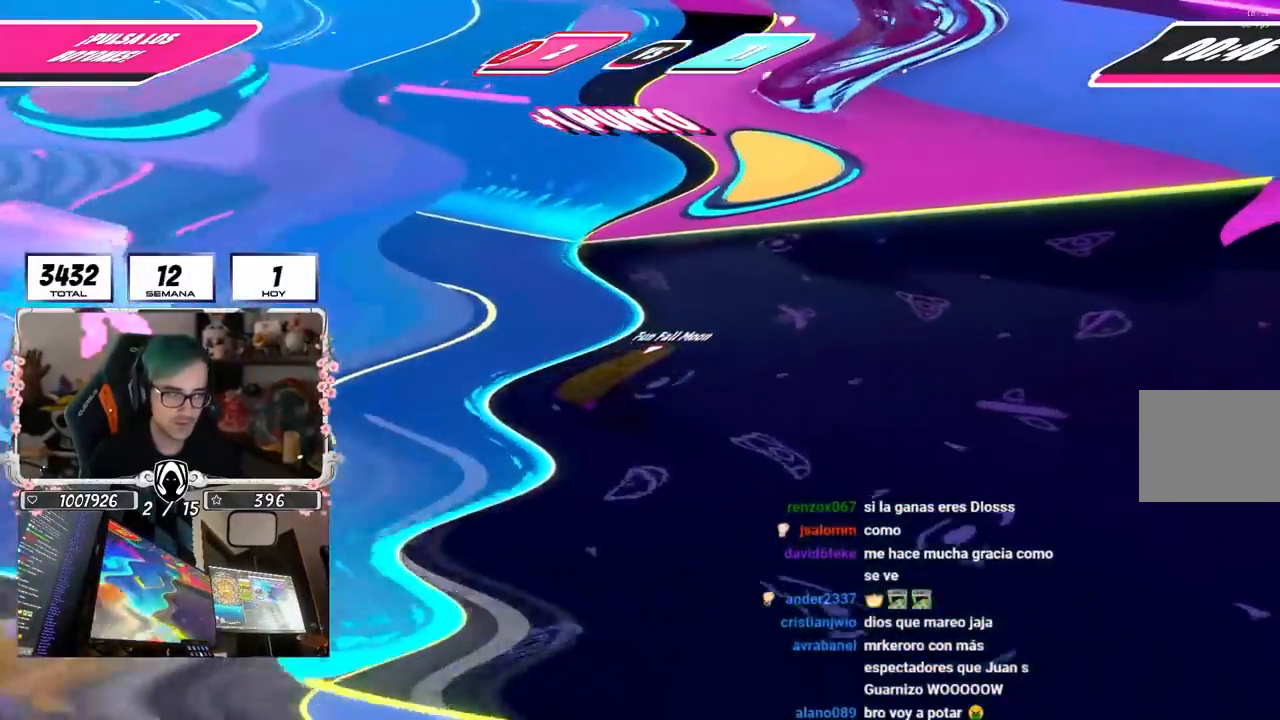
Gameplay with a controller (PlayStation layout); each line is a JSON object with the inputs held at the frame after it. "events" lists button and stick changes between this image and that frame as [ms after this image, input, new state], when the widget could be followed in between.
{"buttons": ["CROSS"], "left_stick": "up", "right_stick": "center", "events": [[50, "right_stick", "up"], [67, "left_stick", "up"], [167, "right_stick", "center"], [500, "CROSS", "down"]]}
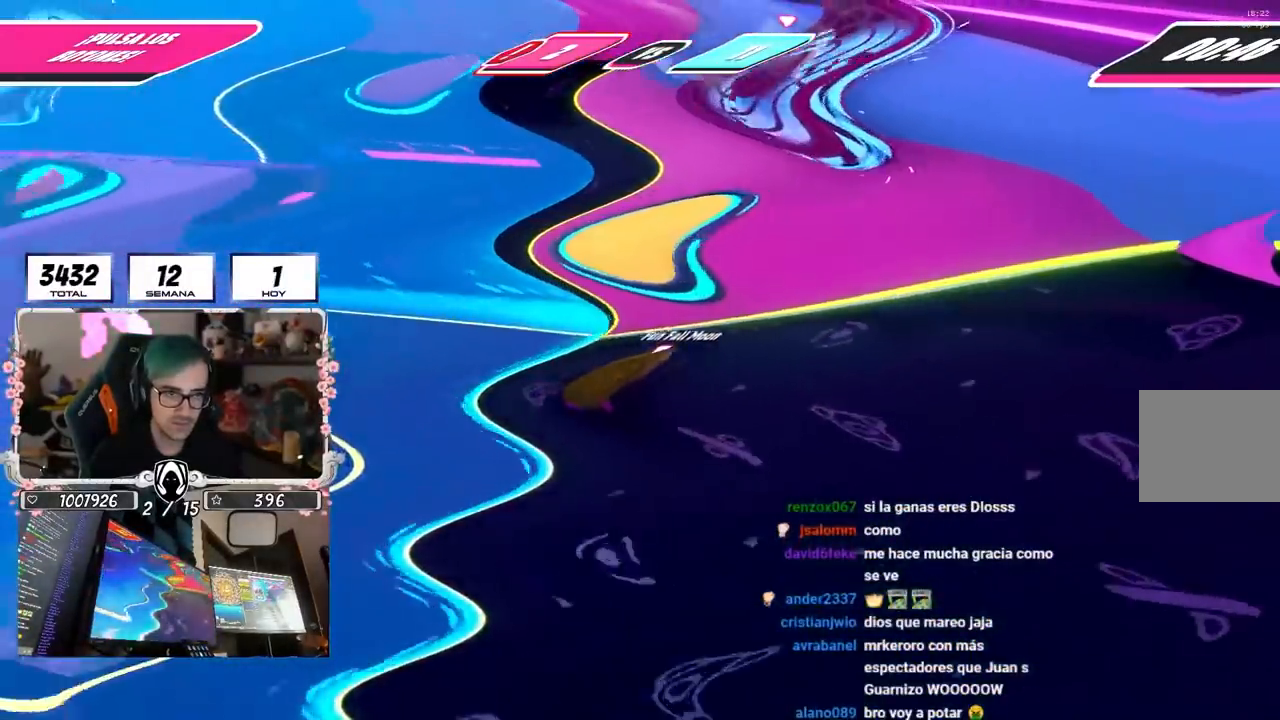
{"buttons": [], "left_stick": "up-left", "right_stick": "left", "events": [[100, "SQUARE", "down"], [217, "CROSS", "up"], [217, "SQUARE", "up"], [233, "R1", "down"], [350, "right_stick", "left"], [383, "R1", "up"], [500, "left_stick", "up-left"]]}
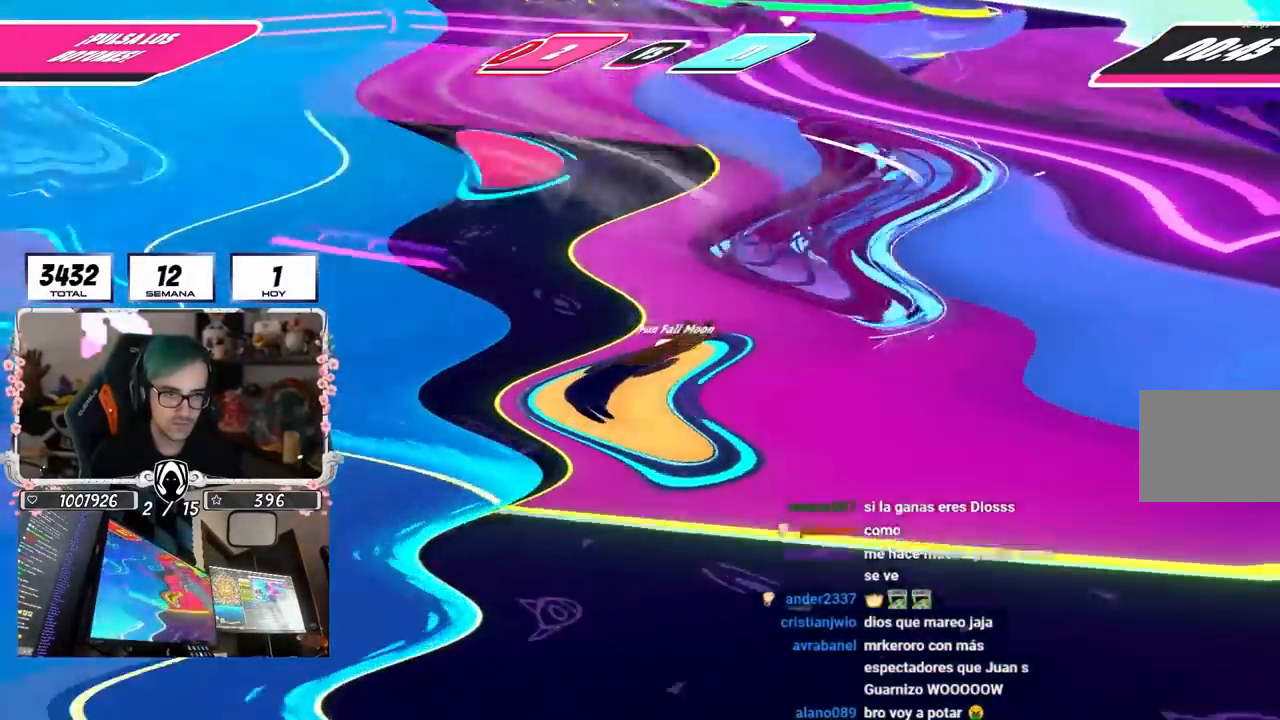
{"buttons": [], "left_stick": "up-left", "right_stick": "left", "events": []}
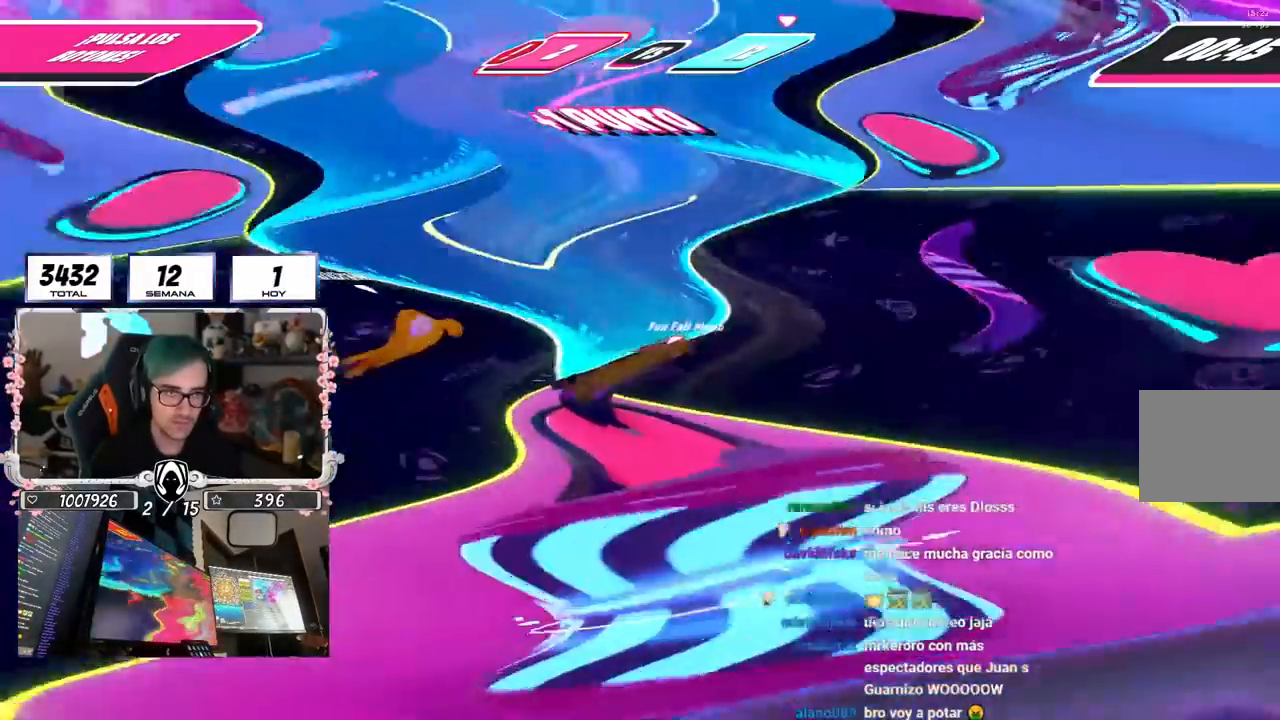
{"buttons": ["R1"], "left_stick": "up", "right_stick": "center", "events": [[17, "right_stick", "center"], [100, "R1", "down"], [100, "right_stick", "left"], [150, "R1", "up"], [233, "right_stick", "center"], [350, "R1", "down"], [350, "left_stick", "up"]]}
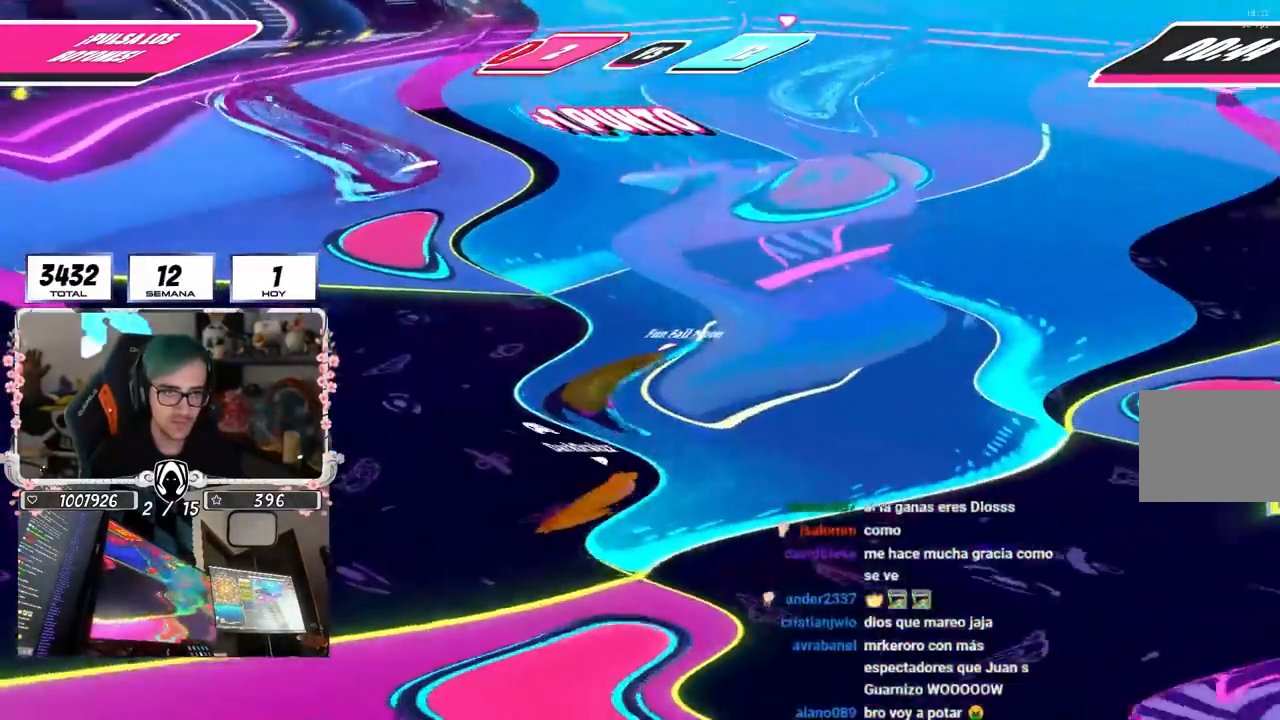
{"buttons": [], "left_stick": "up", "right_stick": "center", "events": [[117, "right_stick", "right"], [183, "right_stick", "center"], [233, "R1", "up"]]}
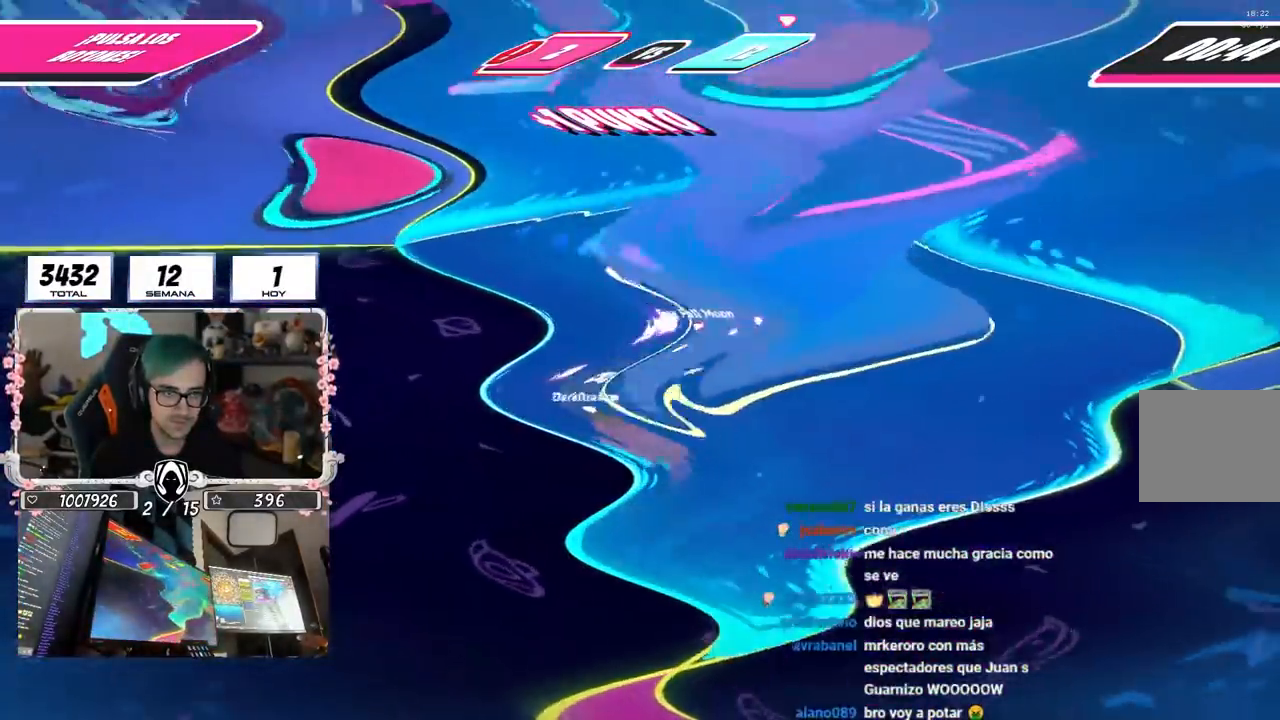
{"buttons": [], "left_stick": "up", "right_stick": "right", "events": [[333, "right_stick", "right"]]}
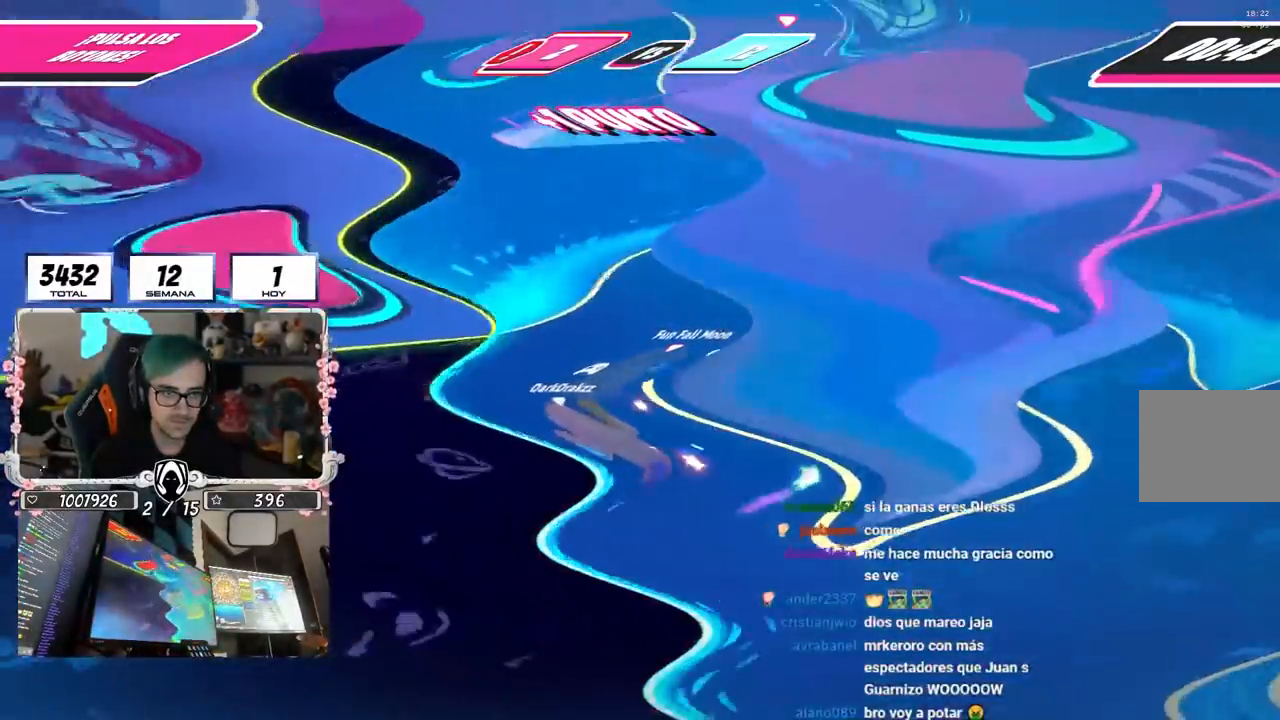
{"buttons": [], "left_stick": "up", "right_stick": "right", "events": []}
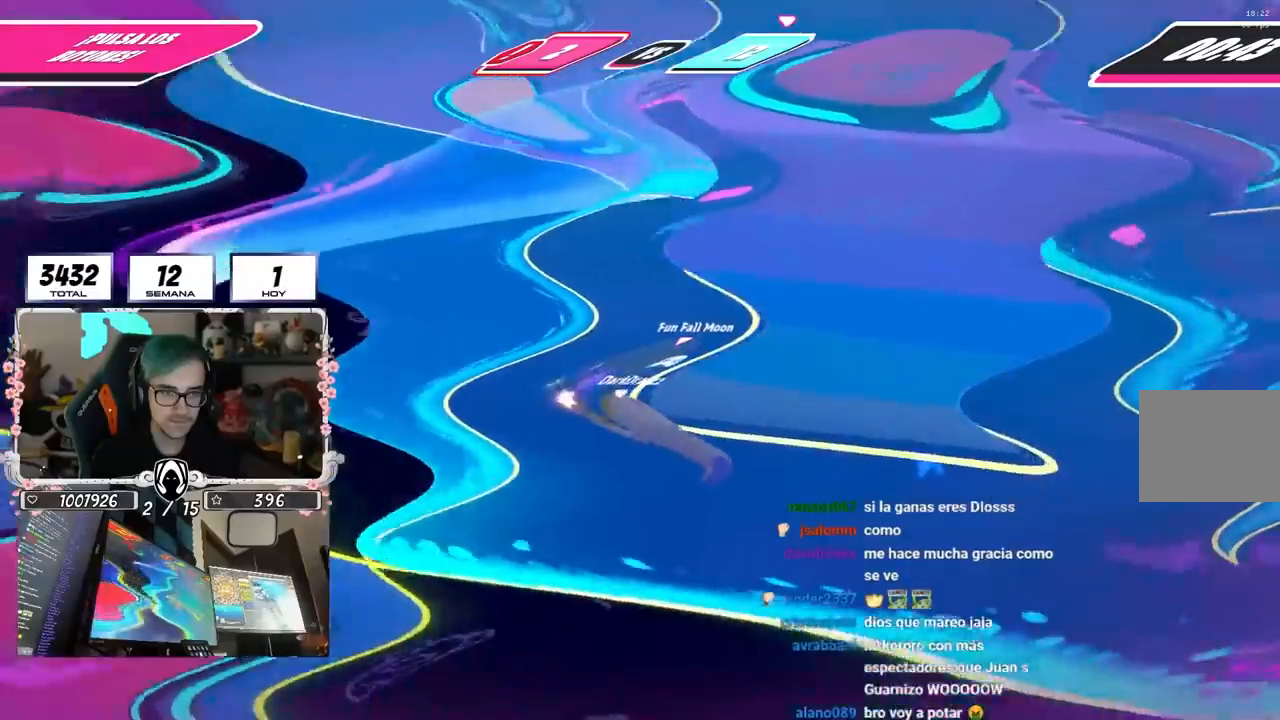
{"buttons": [], "left_stick": "up", "right_stick": "center", "events": [[50, "right_stick", "center"], [133, "left_stick", "up-left"], [467, "left_stick", "up"]]}
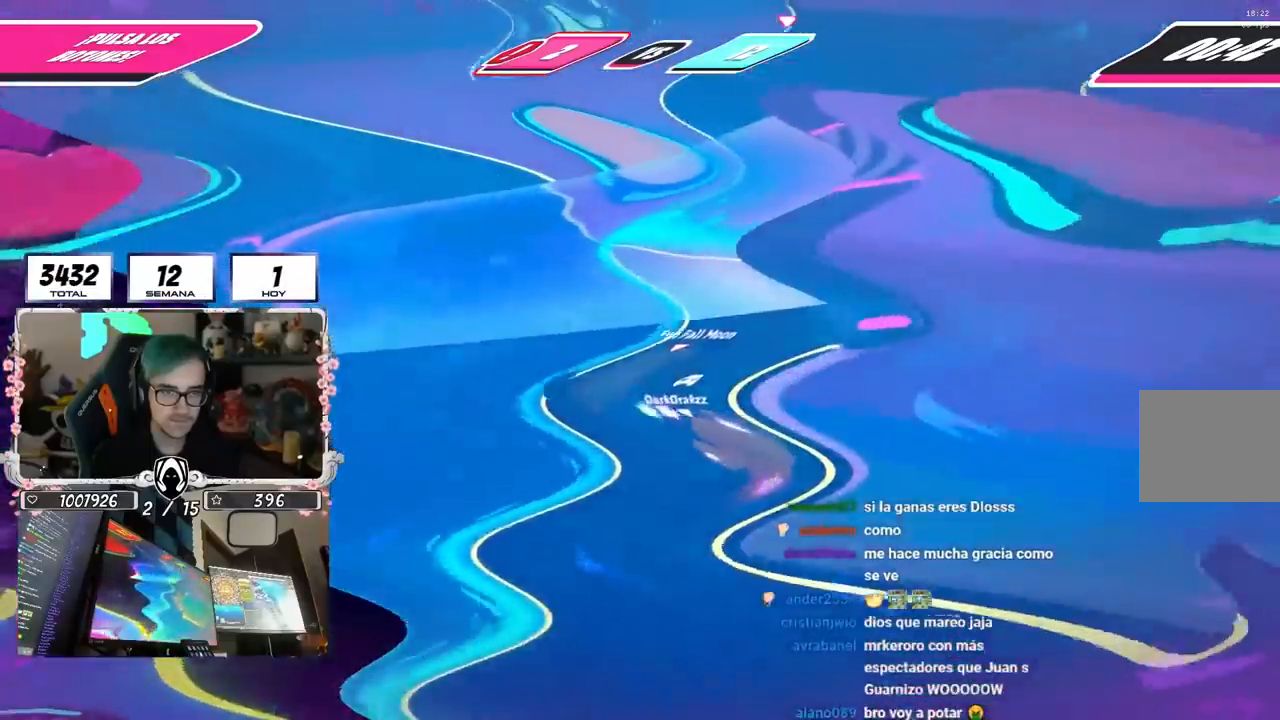
{"buttons": [], "left_stick": "up-right", "right_stick": "center", "events": [[250, "R1", "down"], [350, "R1", "up"], [467, "left_stick", "up-right"]]}
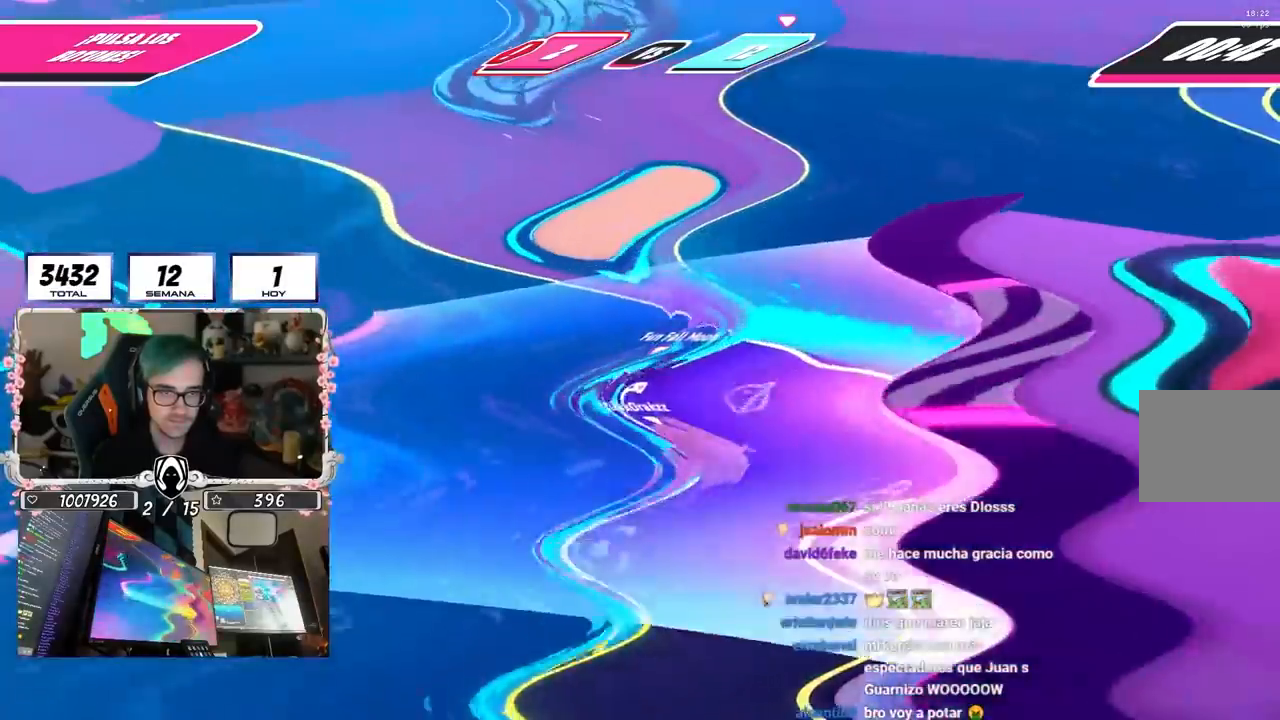
{"buttons": [], "left_stick": "up", "right_stick": "down-right", "events": [[17, "left_stick", "right"], [117, "right_stick", "down"], [133, "left_stick", "down-left"], [150, "R2", "down"], [333, "right_stick", "left"], [400, "R2", "up"], [400, "left_stick", "up"], [400, "right_stick", "center"], [467, "right_stick", "down-right"]]}
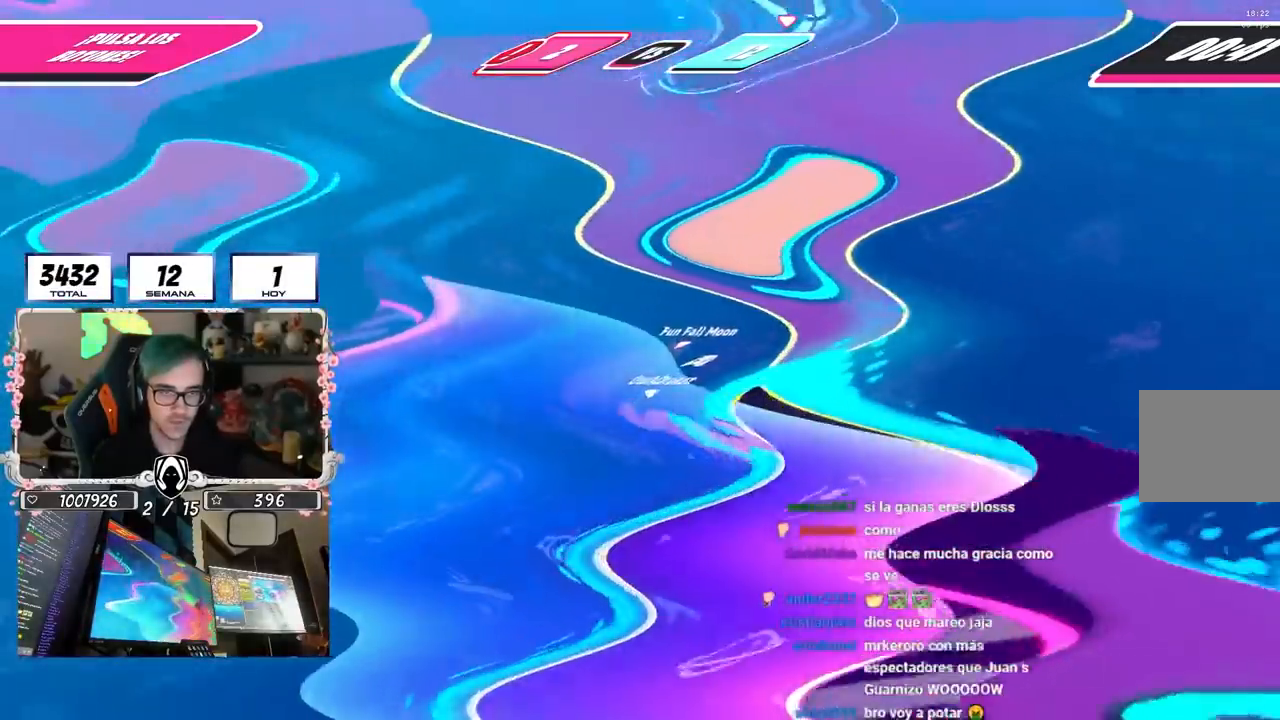
{"buttons": [], "left_stick": "up-right", "right_stick": "center", "events": [[17, "left_stick", "up-right"], [100, "right_stick", "center"], [317, "left_stick", "up"], [333, "CROSS", "down"], [383, "SQUARE", "down"], [483, "CROSS", "up"], [483, "SQUARE", "up"], [500, "left_stick", "up-right"]]}
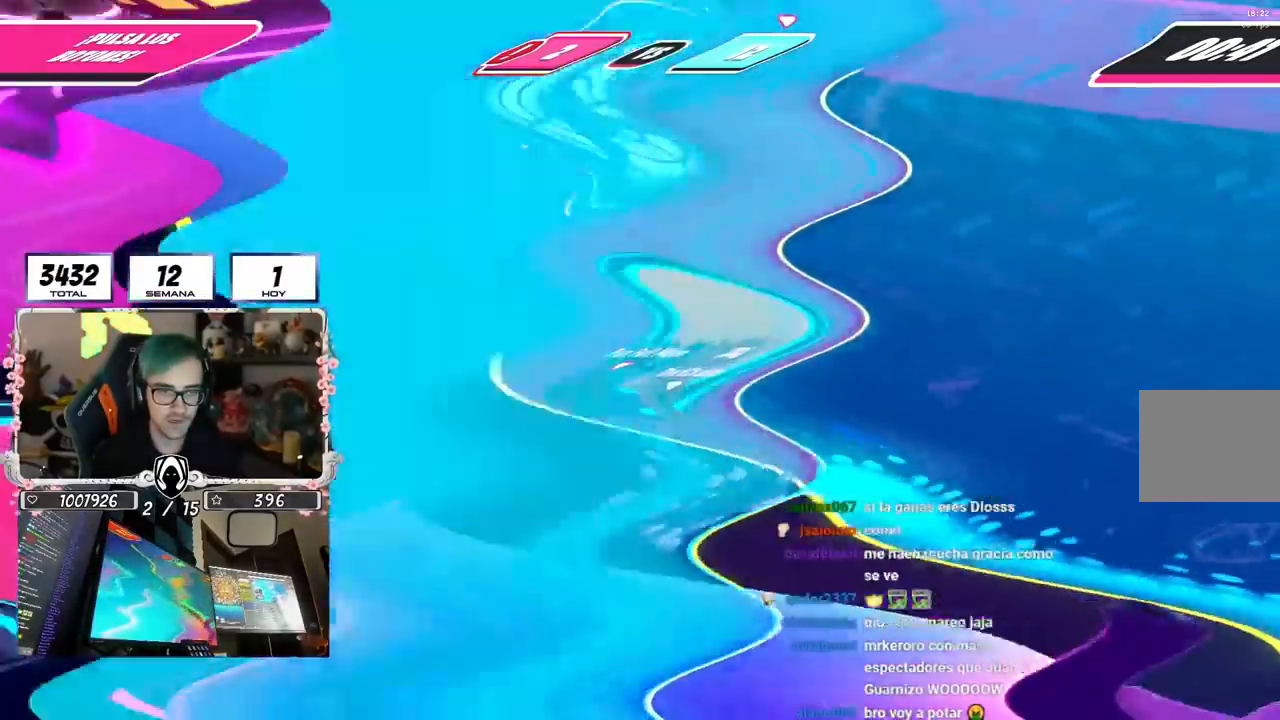
{"buttons": [], "left_stick": "up-right", "right_stick": "up-right", "events": [[100, "left_stick", "right"], [200, "right_stick", "up-right"], [417, "left_stick", "up-right"]]}
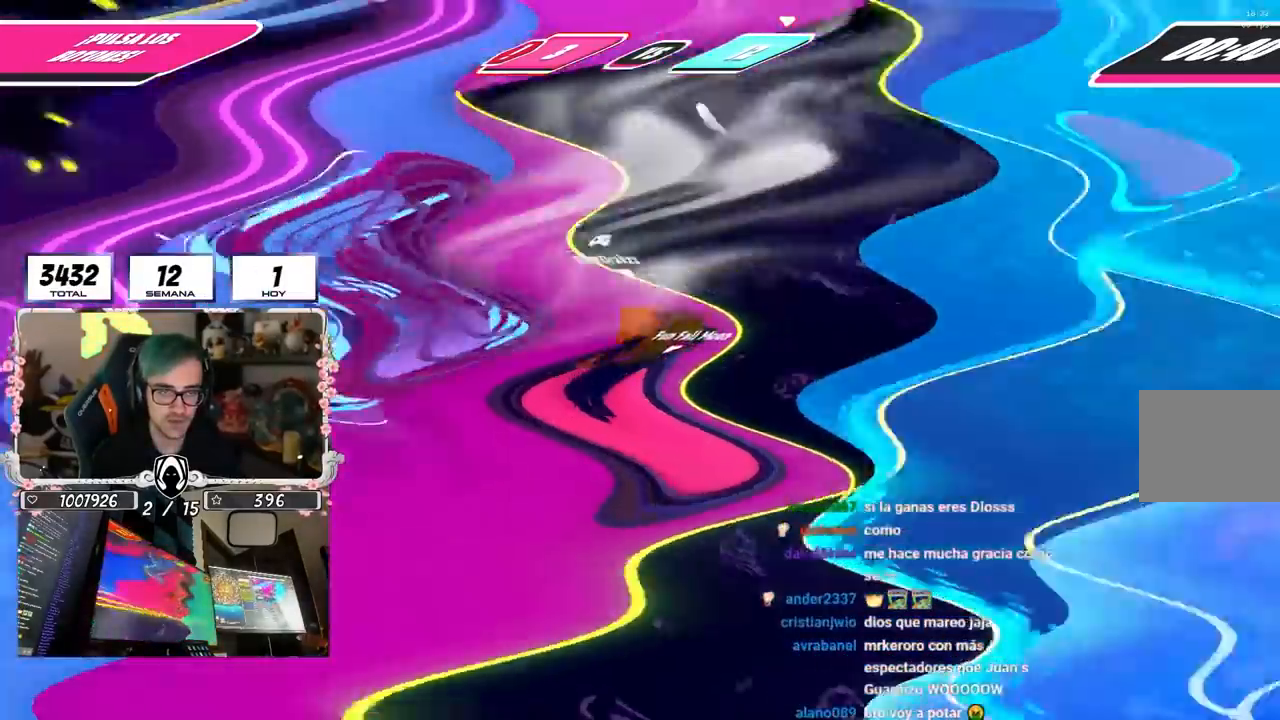
{"buttons": [], "left_stick": "right", "right_stick": "center", "events": [[200, "right_stick", "down-right"], [350, "right_stick", "center"], [433, "left_stick", "right"]]}
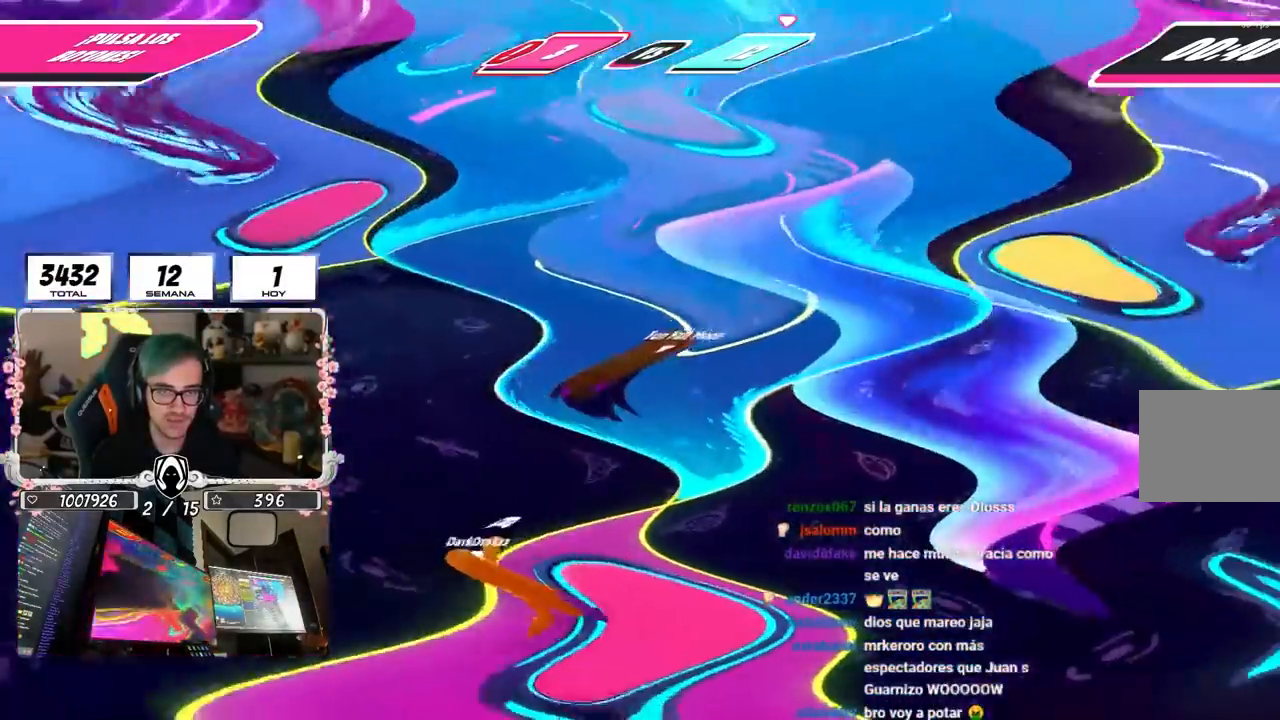
{"buttons": [], "left_stick": "up-right", "right_stick": "center", "events": [[117, "right_stick", "right"], [200, "left_stick", "up-right"], [233, "right_stick", "center"]]}
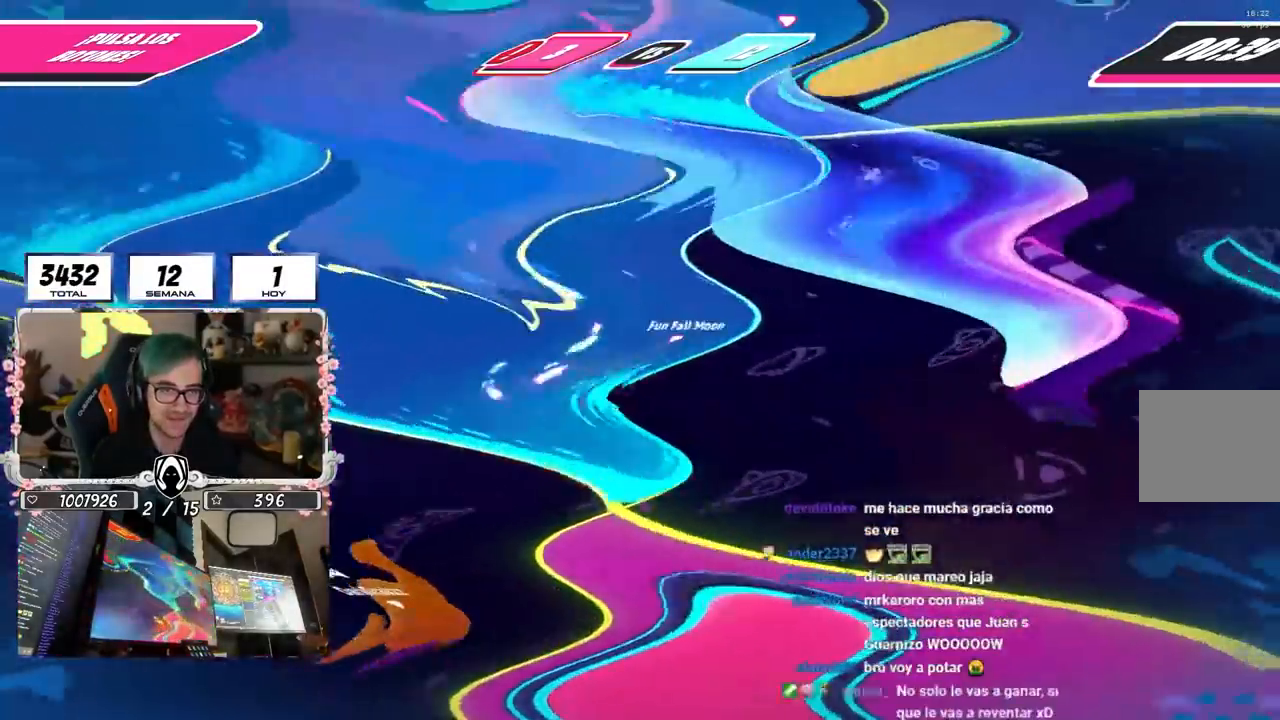
{"buttons": [], "left_stick": "up-right", "right_stick": "center", "events": []}
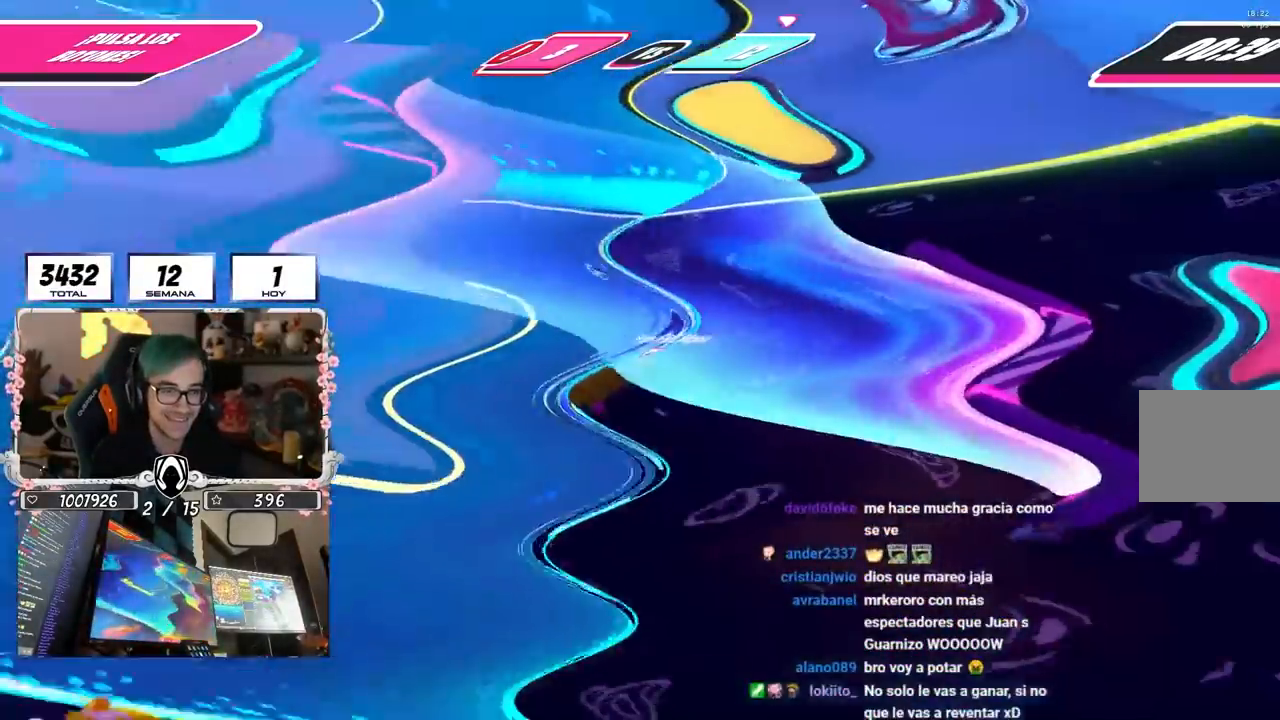
{"buttons": [], "left_stick": "up-right", "right_stick": "center", "events": [[133, "R1", "down"], [283, "R1", "up"]]}
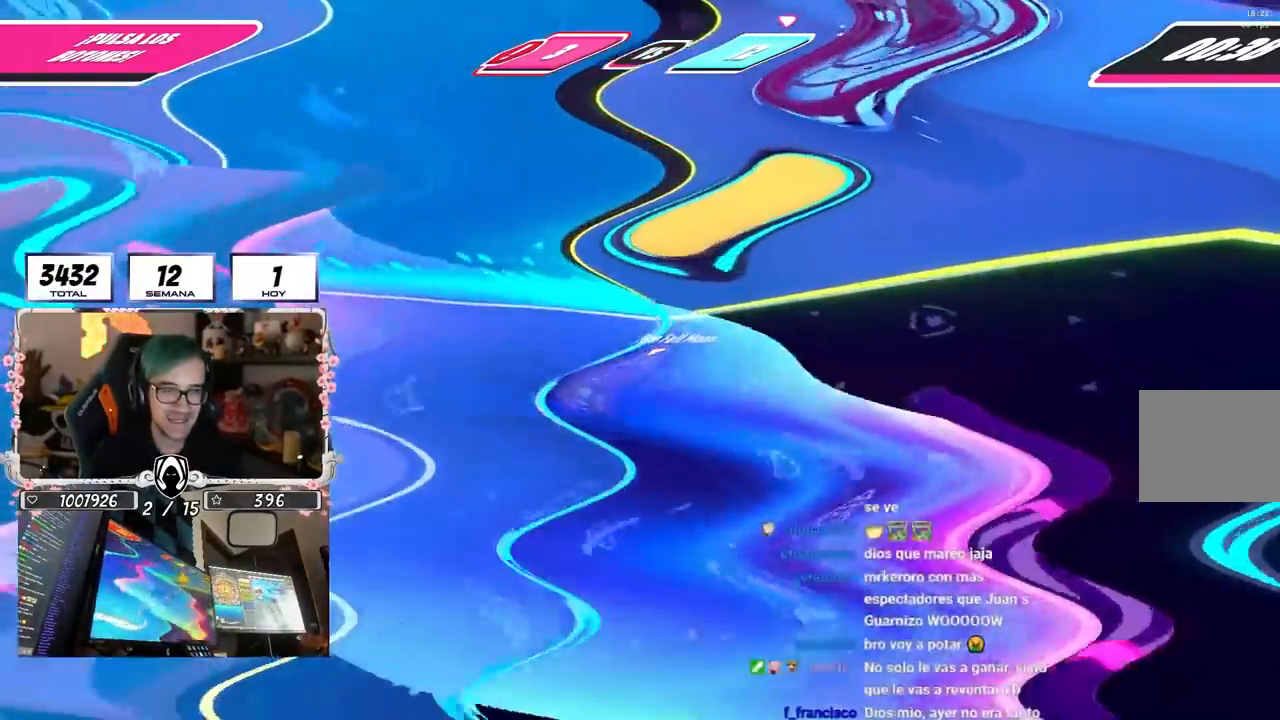
{"buttons": [], "left_stick": "up-right", "right_stick": "left", "events": [[17, "CROSS", "down"], [100, "SQUARE", "down"], [183, "CROSS", "up"], [217, "SQUARE", "up"], [333, "right_stick", "left"]]}
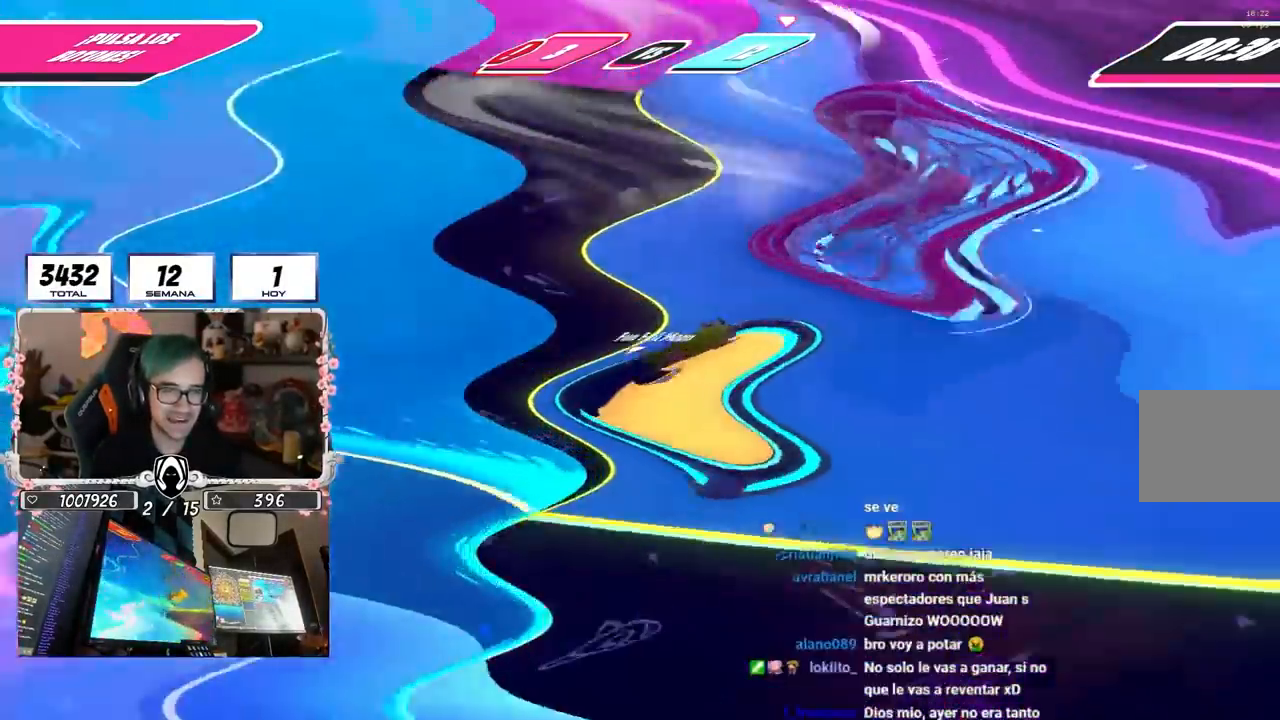
{"buttons": ["R1"], "left_stick": "up-right", "right_stick": "left", "events": [[483, "R1", "down"]]}
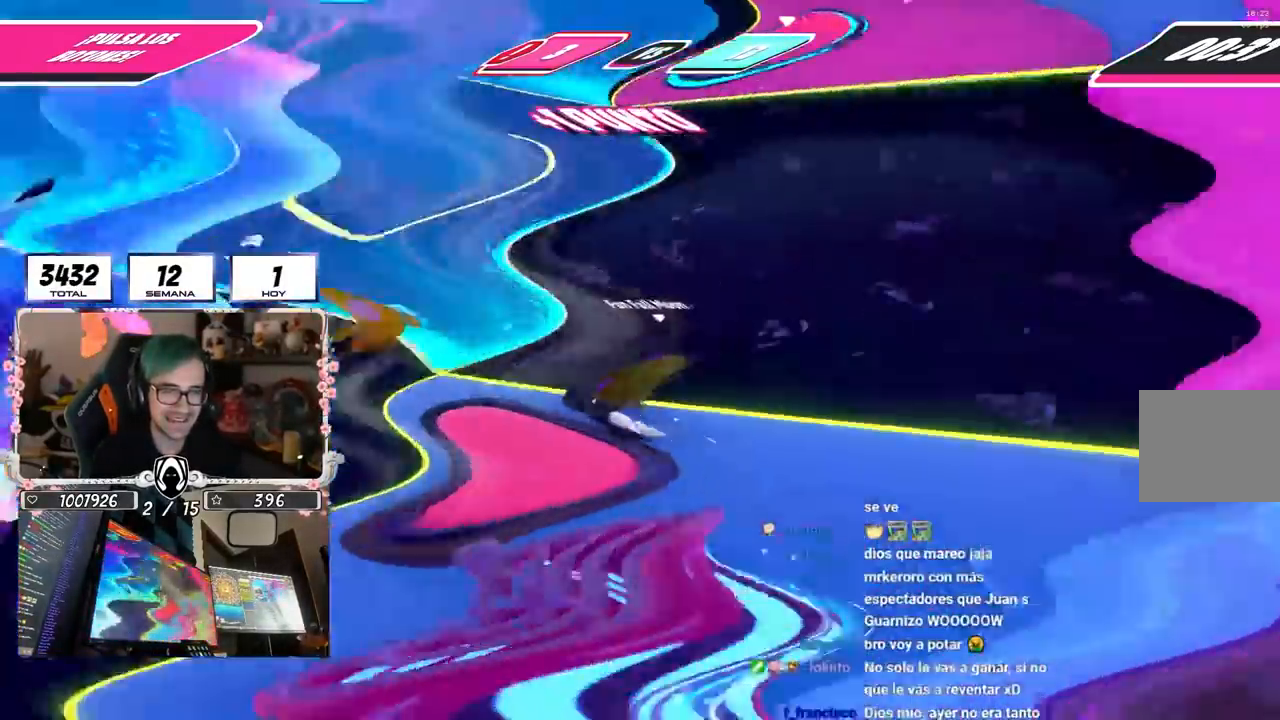
{"buttons": ["R1"], "left_stick": "up", "right_stick": "center"}
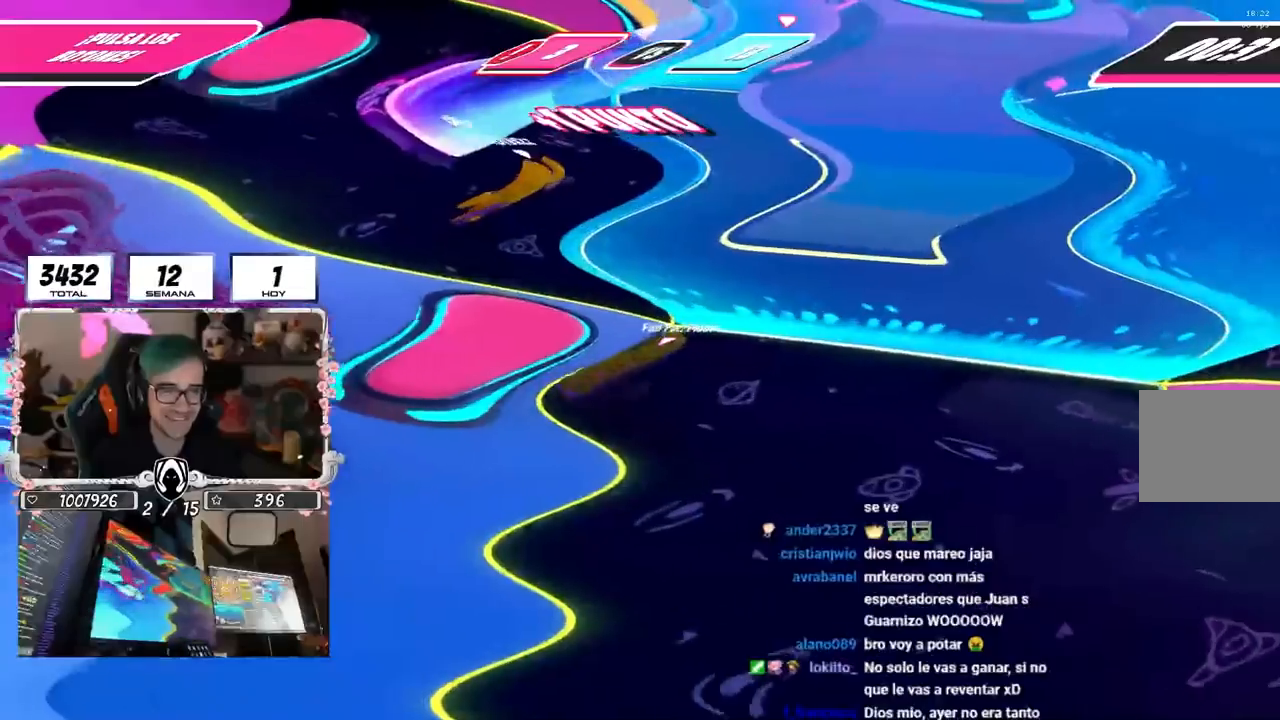
{"buttons": [], "left_stick": "up", "right_stick": "up", "events": [[67, "R1", "up"], [483, "right_stick", "up"]]}
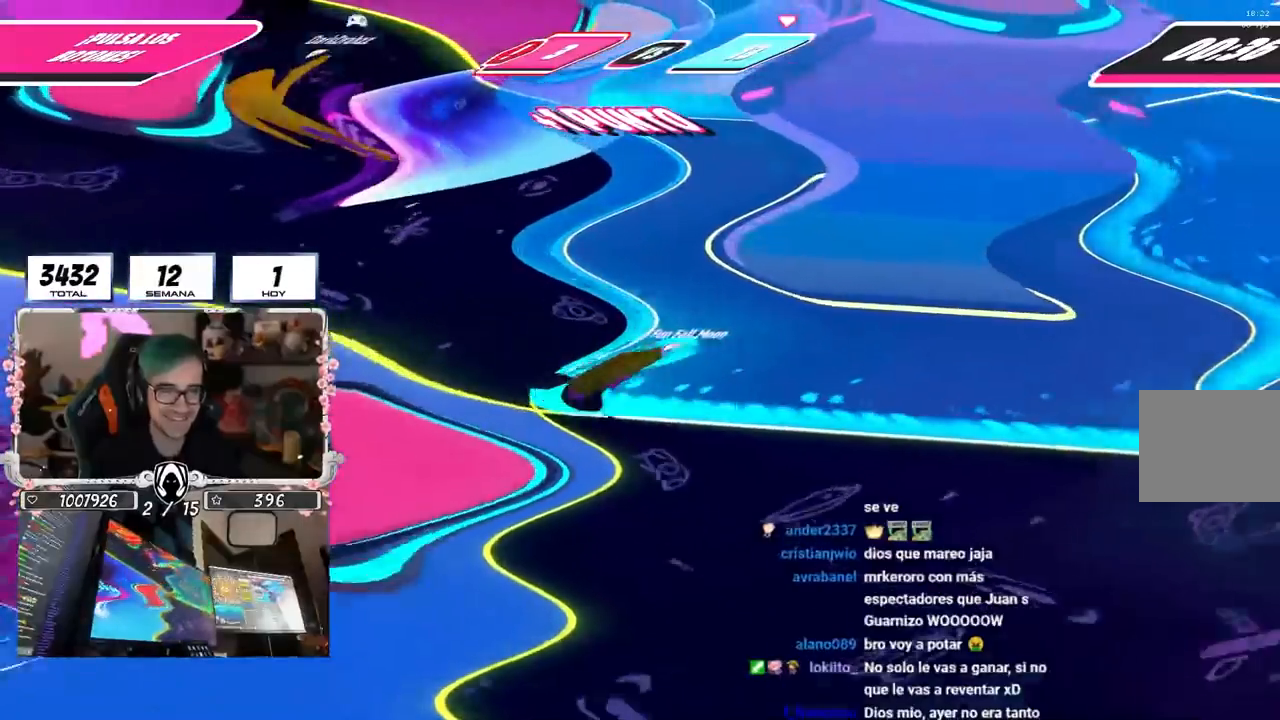
{"buttons": [], "left_stick": "down-right", "right_stick": "center", "events": [[117, "left_stick", "right"], [167, "right_stick", "center"], [217, "left_stick", "down-right"], [300, "right_stick", "up-left"], [417, "right_stick", "center"]]}
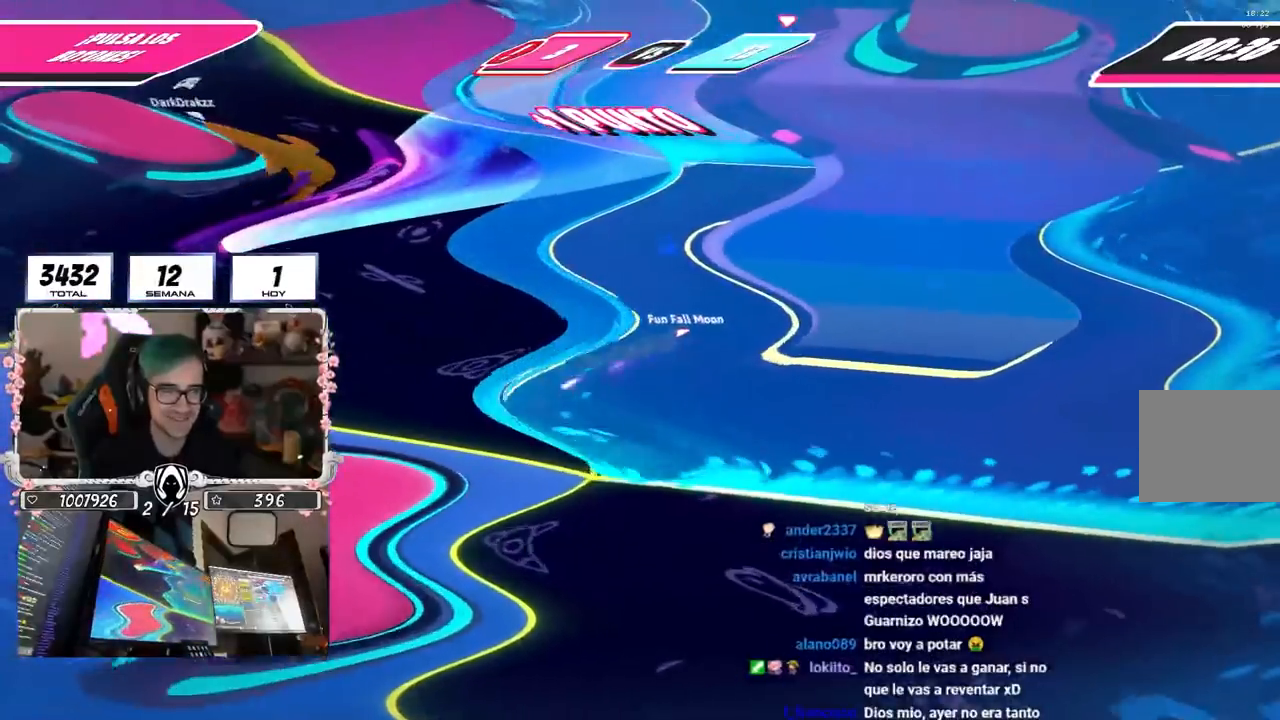
{"buttons": [], "left_stick": "right", "right_stick": "up", "events": [[33, "right_stick", "up-left"], [167, "right_stick", "up"], [467, "left_stick", "right"]]}
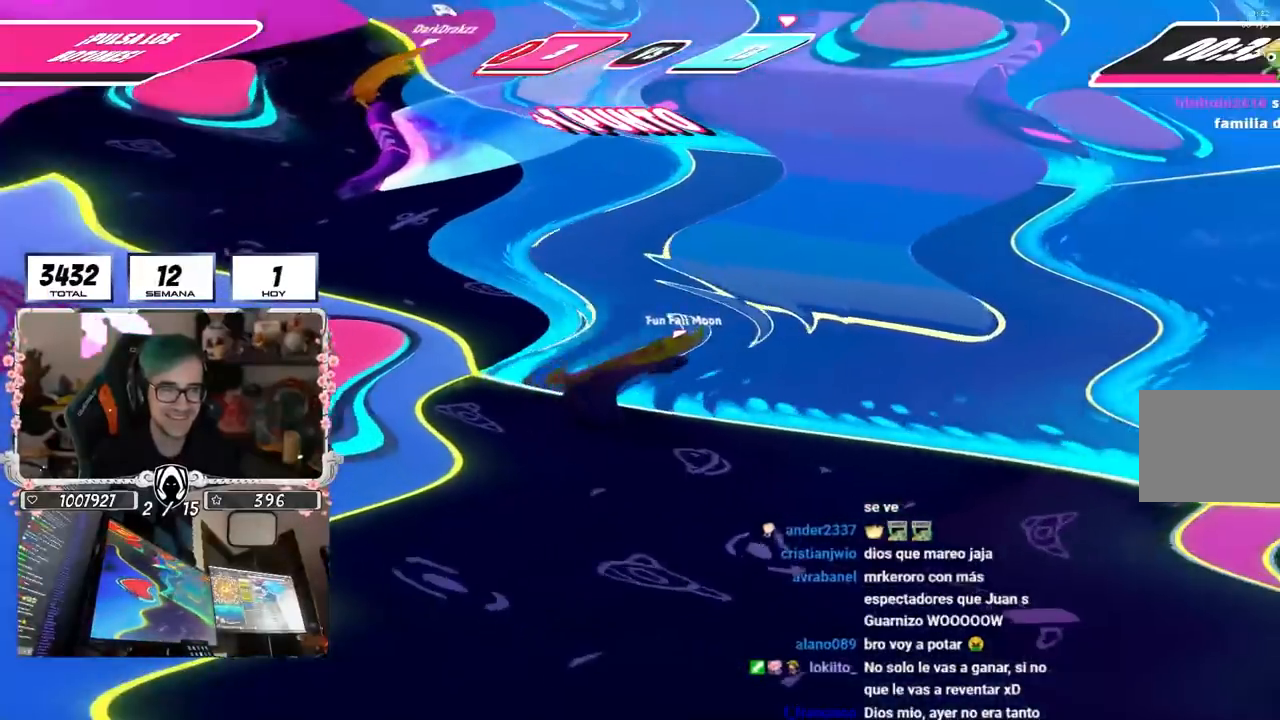
{"buttons": [], "left_stick": "down-left", "right_stick": "center", "events": [[117, "left_stick", "up"], [133, "right_stick", "center"], [200, "left_stick", "left"], [267, "left_stick", "down-right"], [417, "left_stick", "down-left"]]}
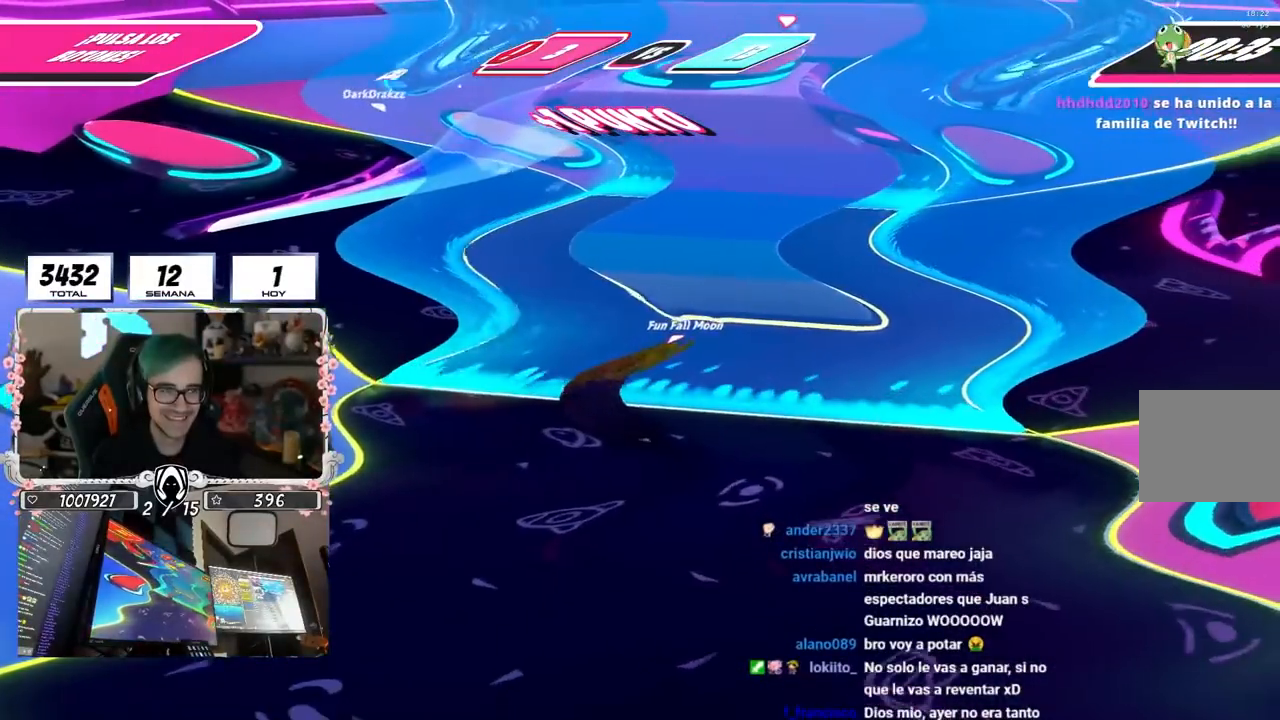
{"buttons": [], "left_stick": "right", "right_stick": "center", "events": [[17, "left_stick", "center"], [100, "left_stick", "right"], [233, "left_stick", "left"], [267, "R1", "down"], [350, "left_stick", "right"], [433, "R1", "up"]]}
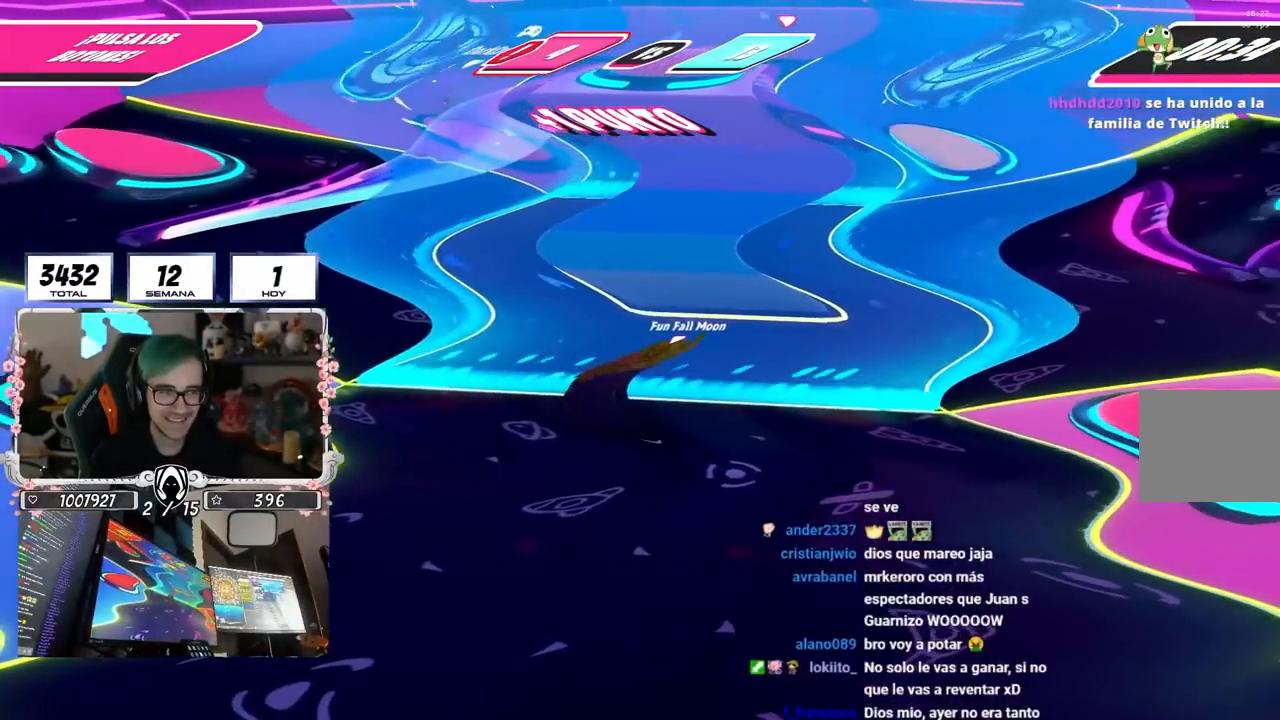
{"buttons": [], "left_stick": "up-right", "right_stick": "center", "events": [[283, "left_stick", "up-right"]]}
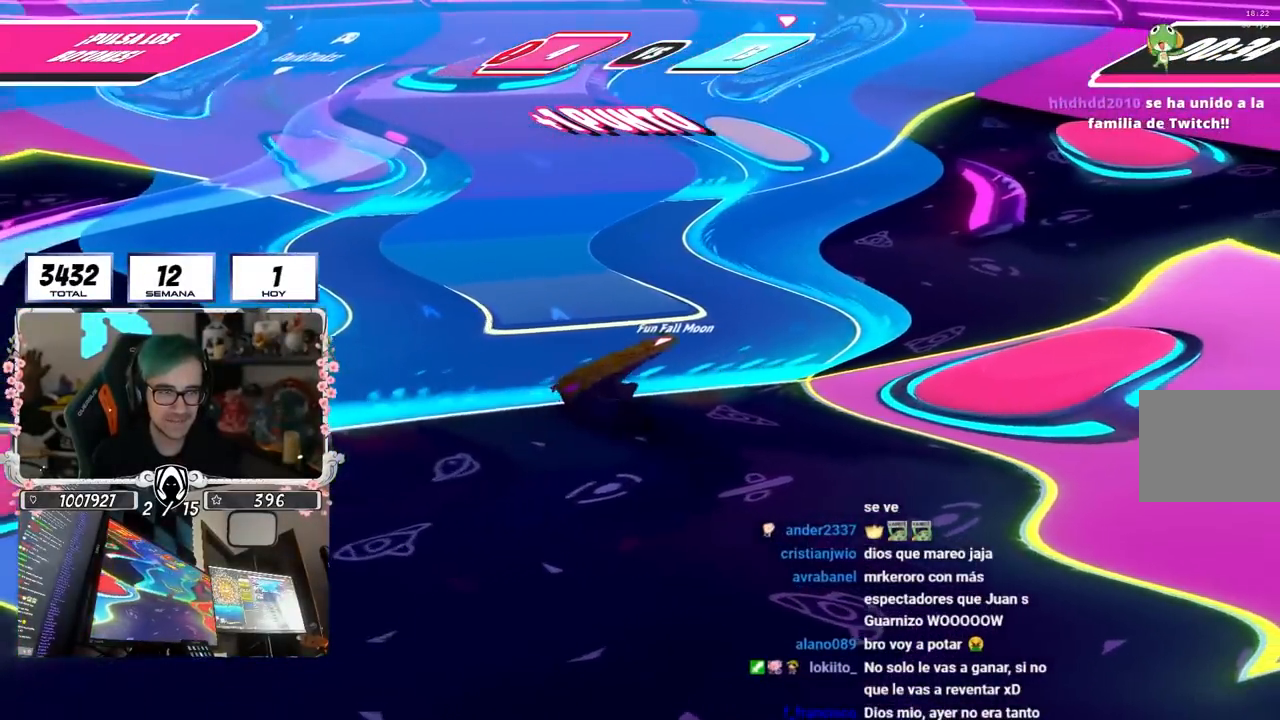
{"buttons": [], "left_stick": "up", "right_stick": "left", "events": [[167, "right_stick", "left"], [400, "left_stick", "up"]]}
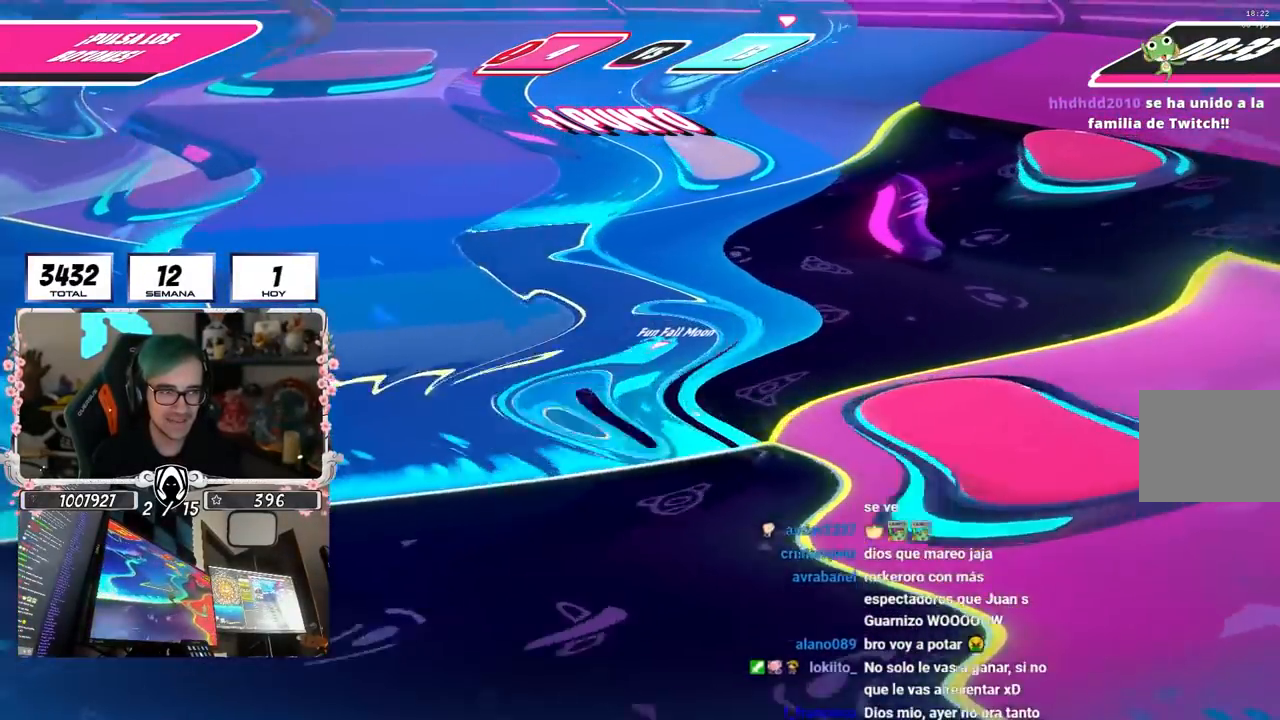
{"buttons": [], "left_stick": "up", "right_stick": "down-left", "events": [[33, "right_stick", "down-left"]]}
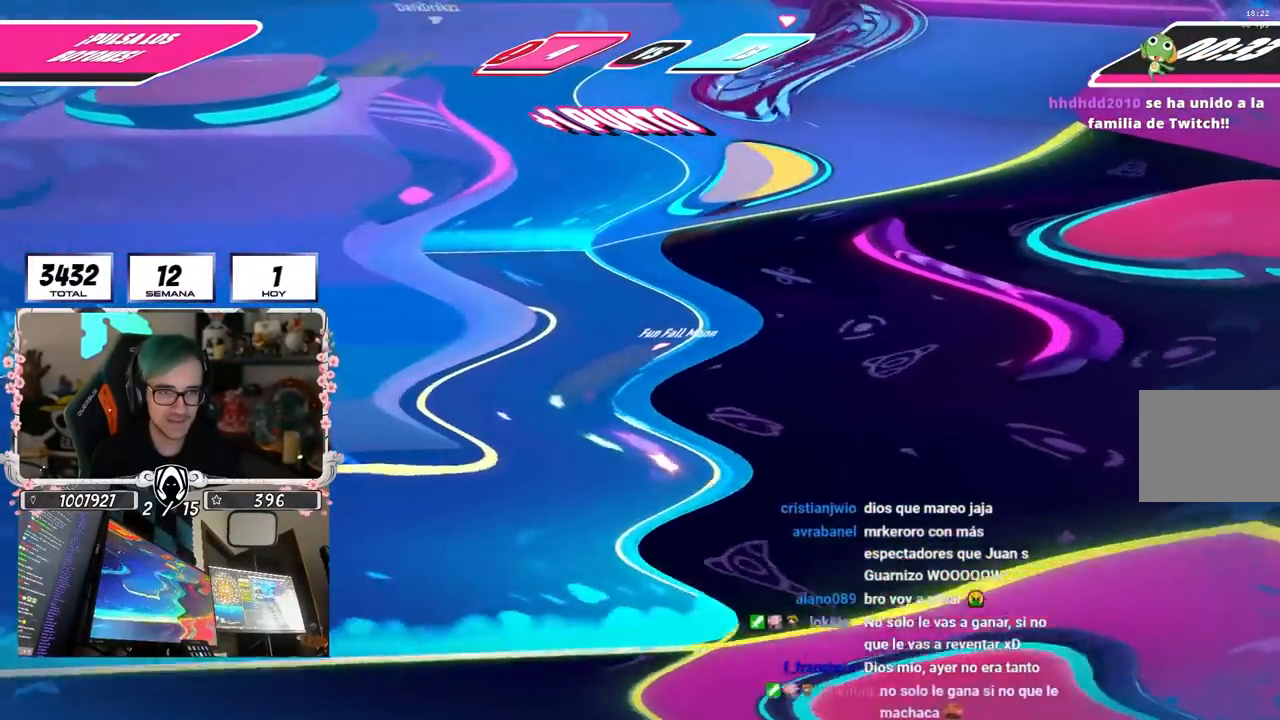
{"buttons": ["CROSS"], "left_stick": "up", "right_stick": "center", "events": [[217, "right_stick", "center"], [467, "CROSS", "down"]]}
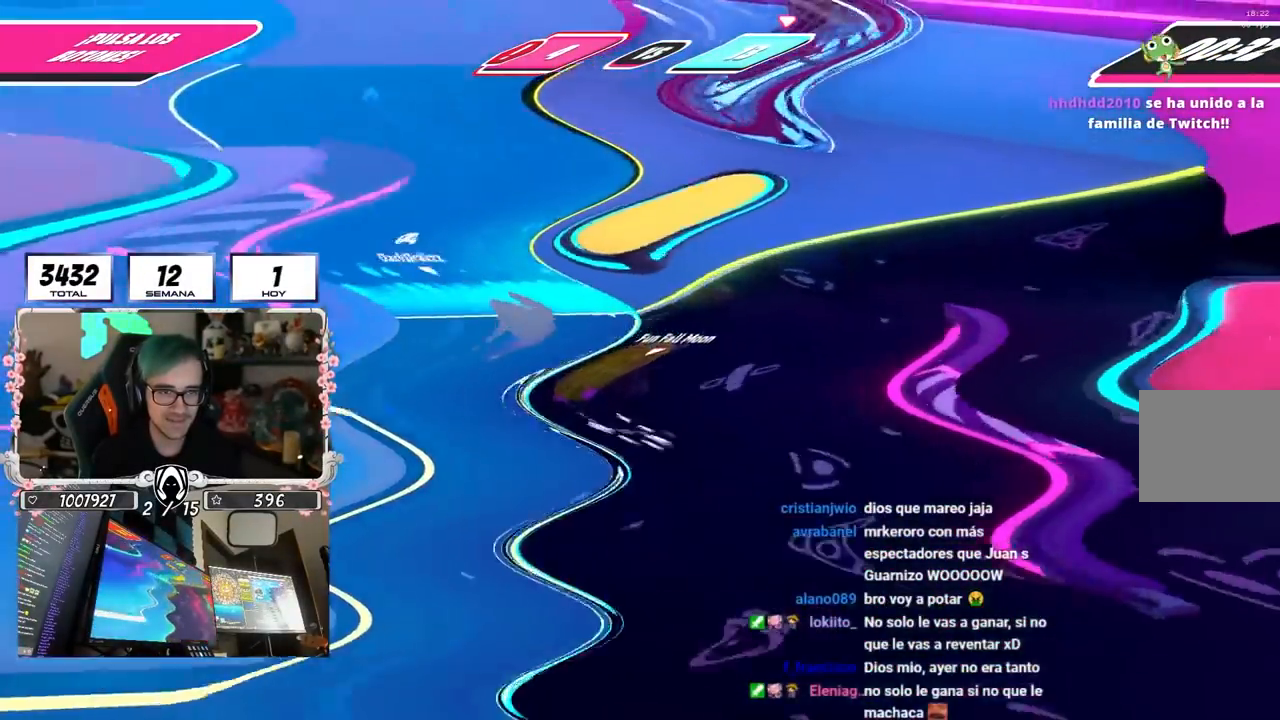
{"buttons": [], "left_stick": "up", "right_stick": "up-left", "events": [[117, "SQUARE", "down"], [250, "CROSS", "up"], [250, "SQUARE", "up"], [383, "right_stick", "up-left"]]}